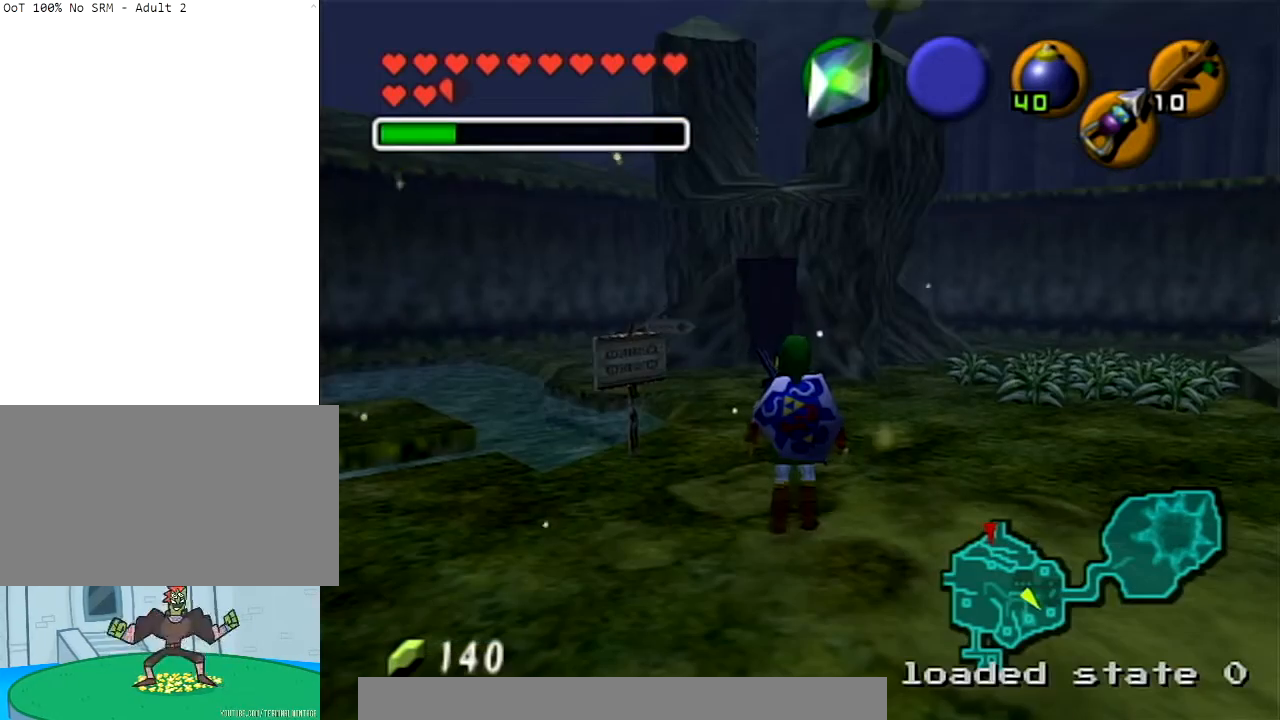
Gameplay with a controller (Nintendo layout); each line is a JSON object with the inputs held at the frame after it. "events" lists button and stick changes between this image and that frame as [ms after this image, input, new state], when the widget could be followed in between. Not read: L3 R3.
{"buttons": [], "left_stick": "center", "right_stick": "center", "events": [[34, "Z", "down"], [201, "Z", "up"]]}
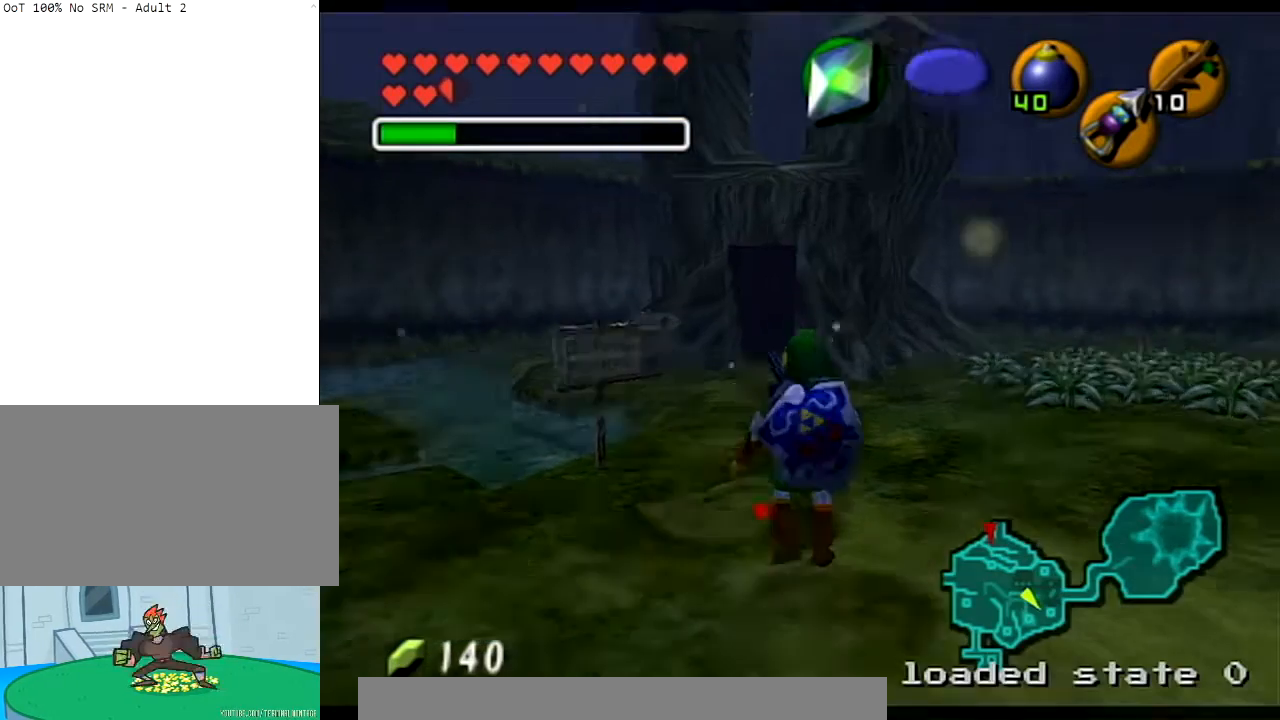
{"buttons": ["Z"], "left_stick": "down", "right_stick": "center", "events": [[267, "left_stick", "down"], [500, "Z", "down"]]}
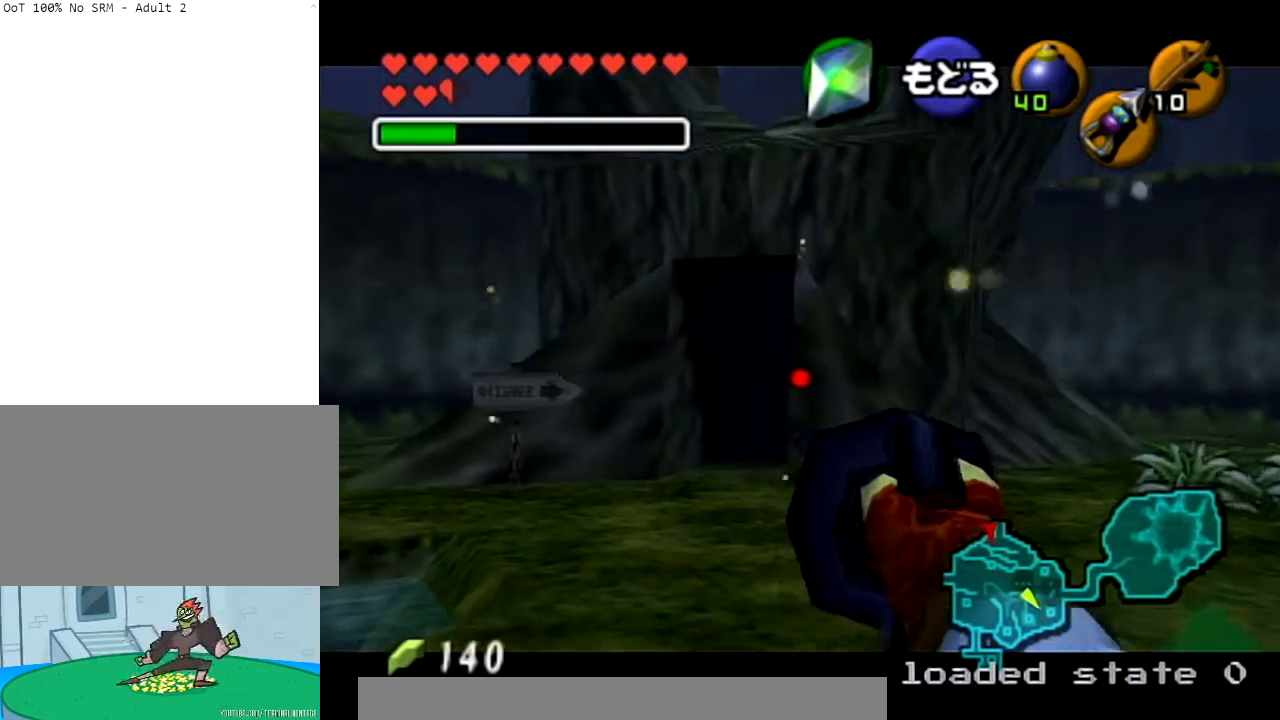
{"buttons": ["Z"], "left_stick": "left", "right_stick": "center", "events": [[134, "left_stick", "center"], [501, "left_stick", "left"]]}
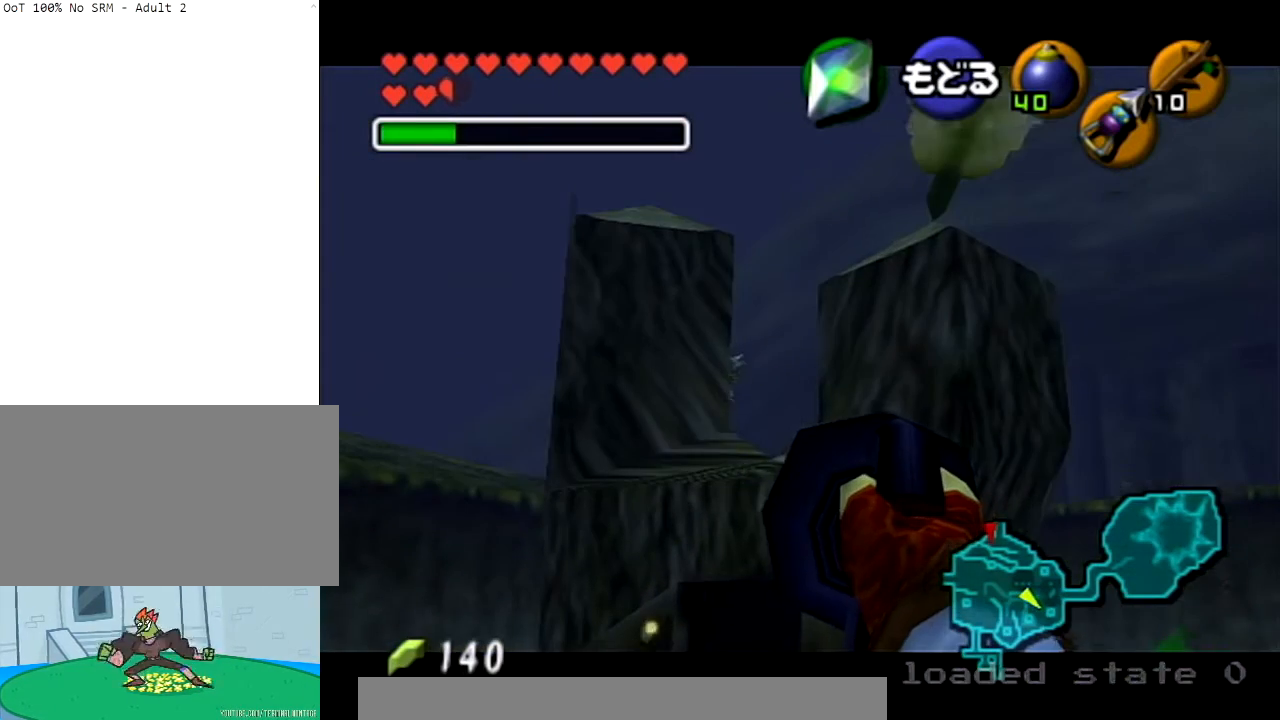
{"buttons": [], "left_stick": "center", "right_stick": "center", "events": [[200, "left_stick", "center"], [500, "Z", "up"]]}
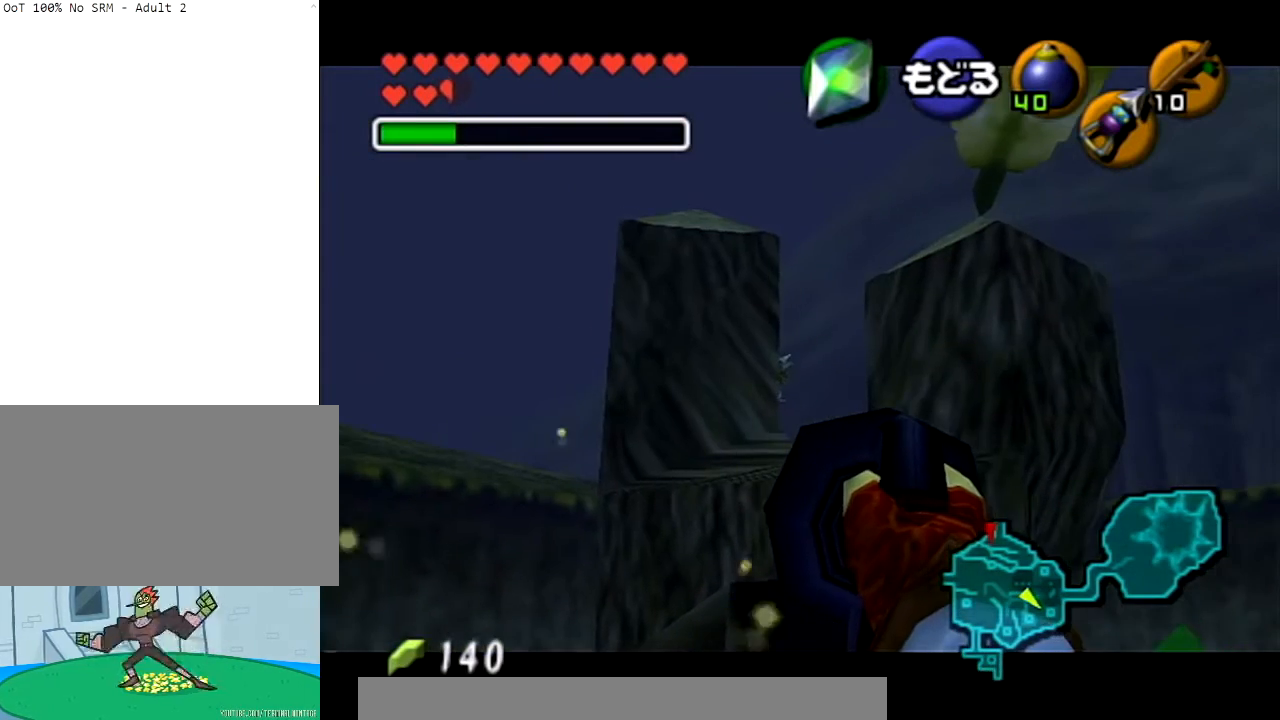
{"buttons": [], "left_stick": "center", "right_stick": "center", "events": []}
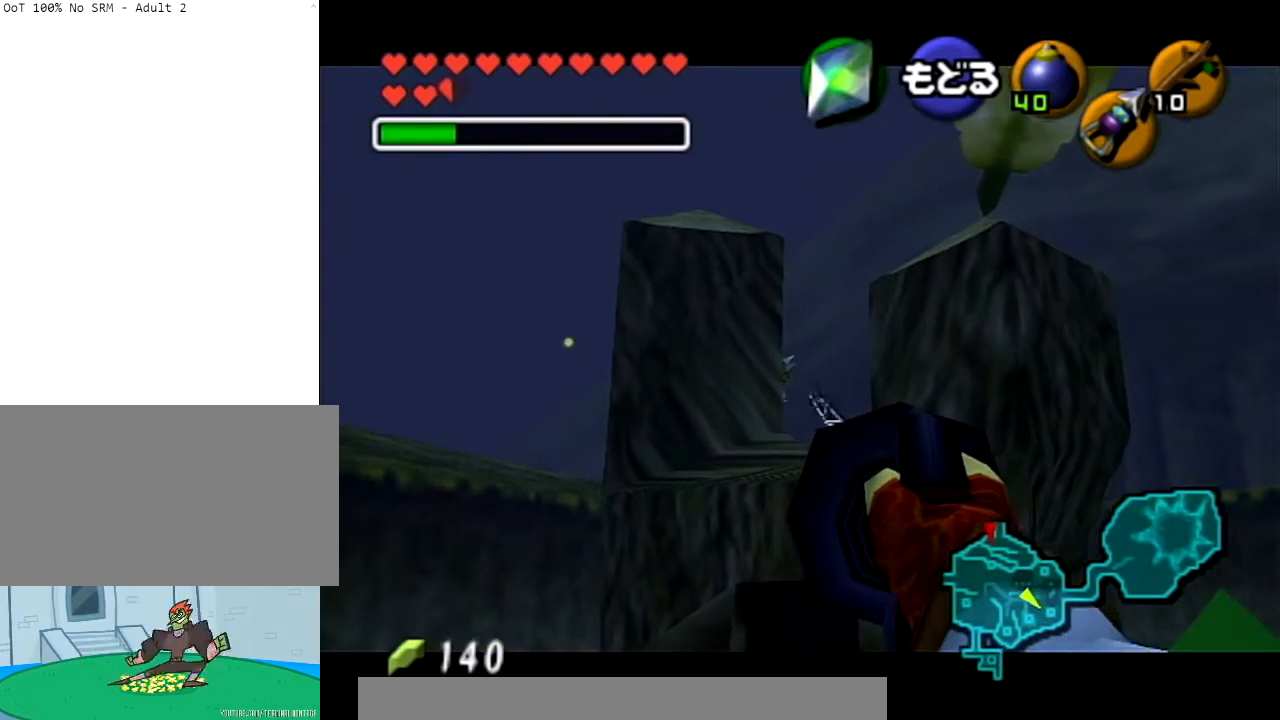
{"buttons": [], "left_stick": "center", "right_stick": "center", "events": []}
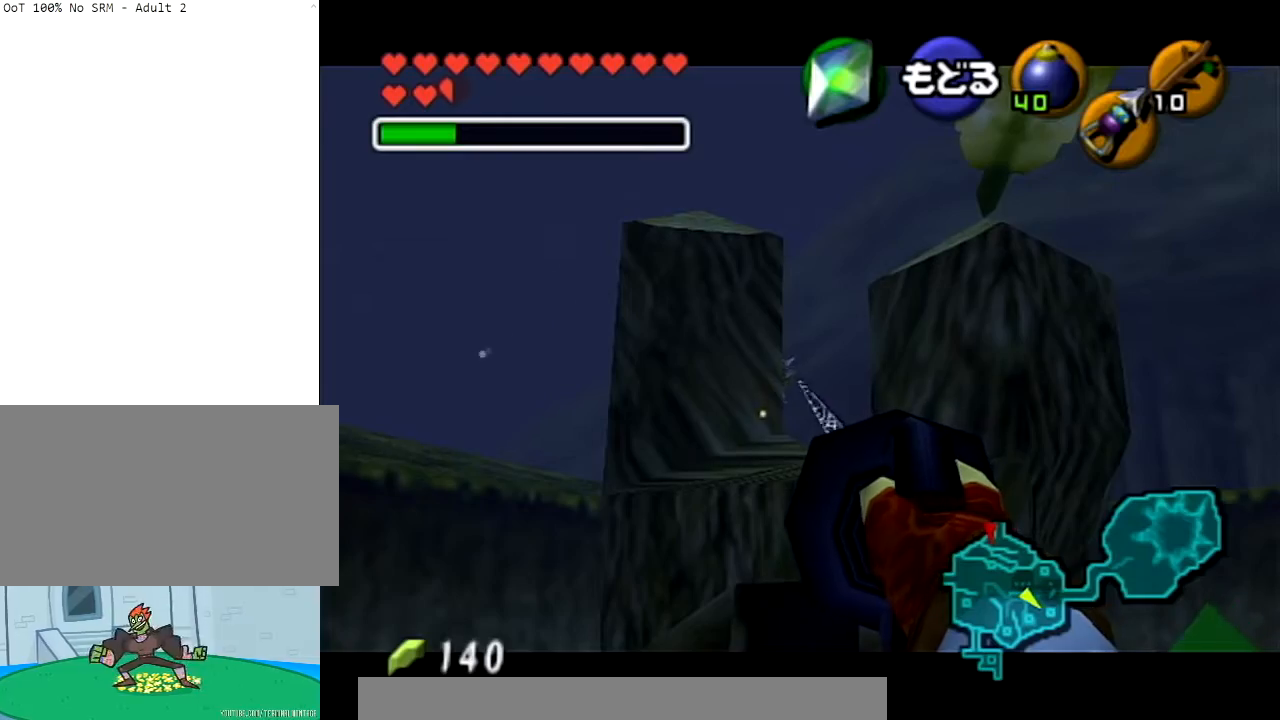
{"buttons": ["Z"], "left_stick": "down-left", "right_stick": "center", "events": [[367, "left_stick", "down-left"], [501, "Z", "down"]]}
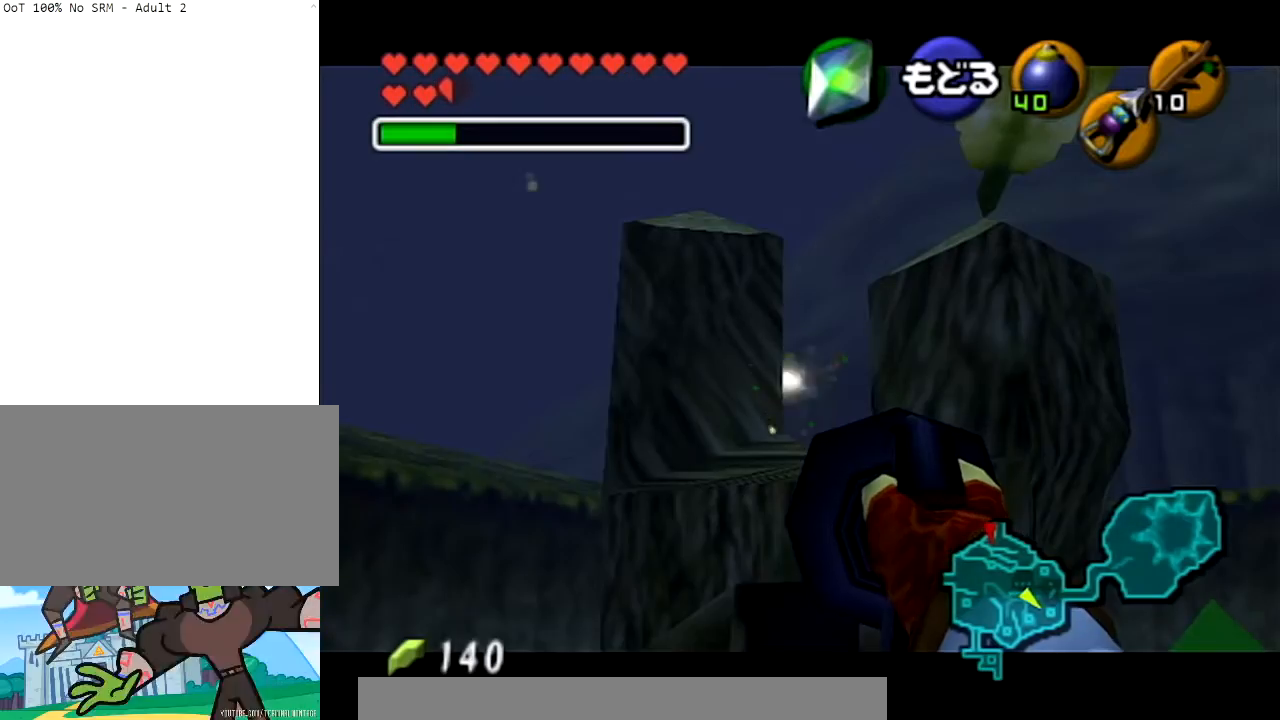
{"buttons": [], "left_stick": "center", "right_stick": "center", "events": [[200, "left_stick", "center"], [233, "Z", "up"]]}
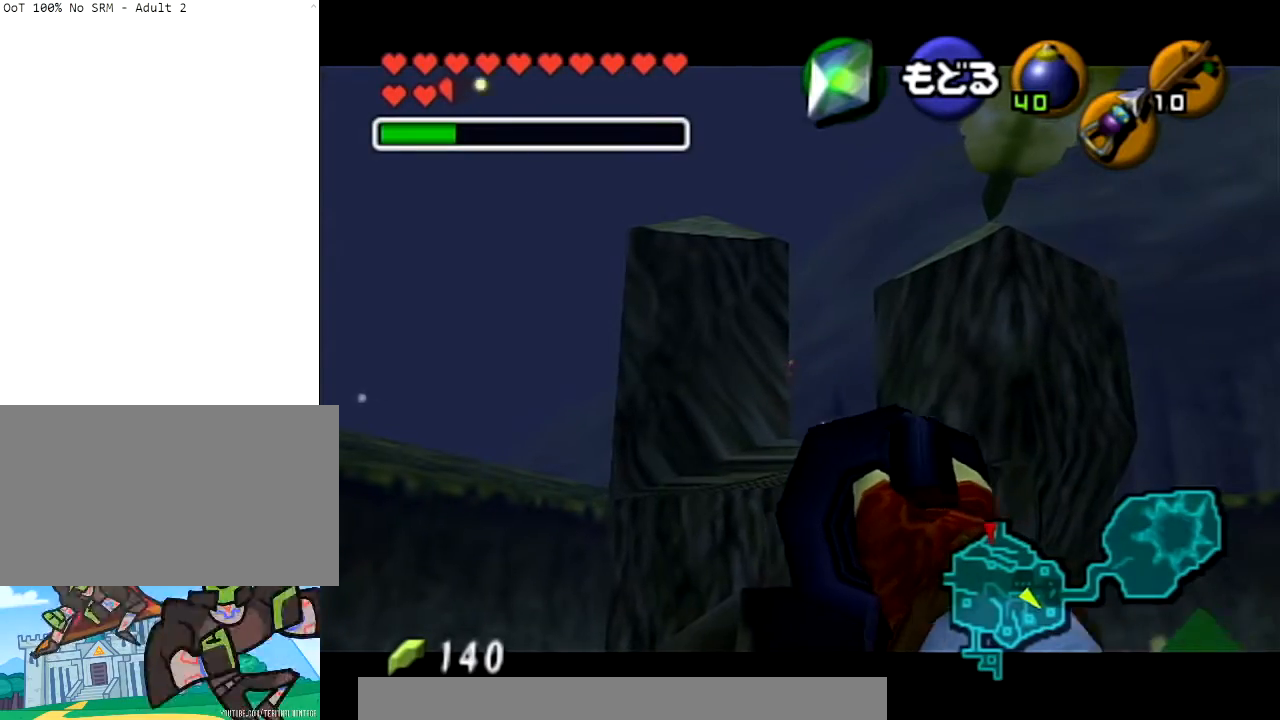
{"buttons": [], "left_stick": "center", "right_stick": "center", "events": []}
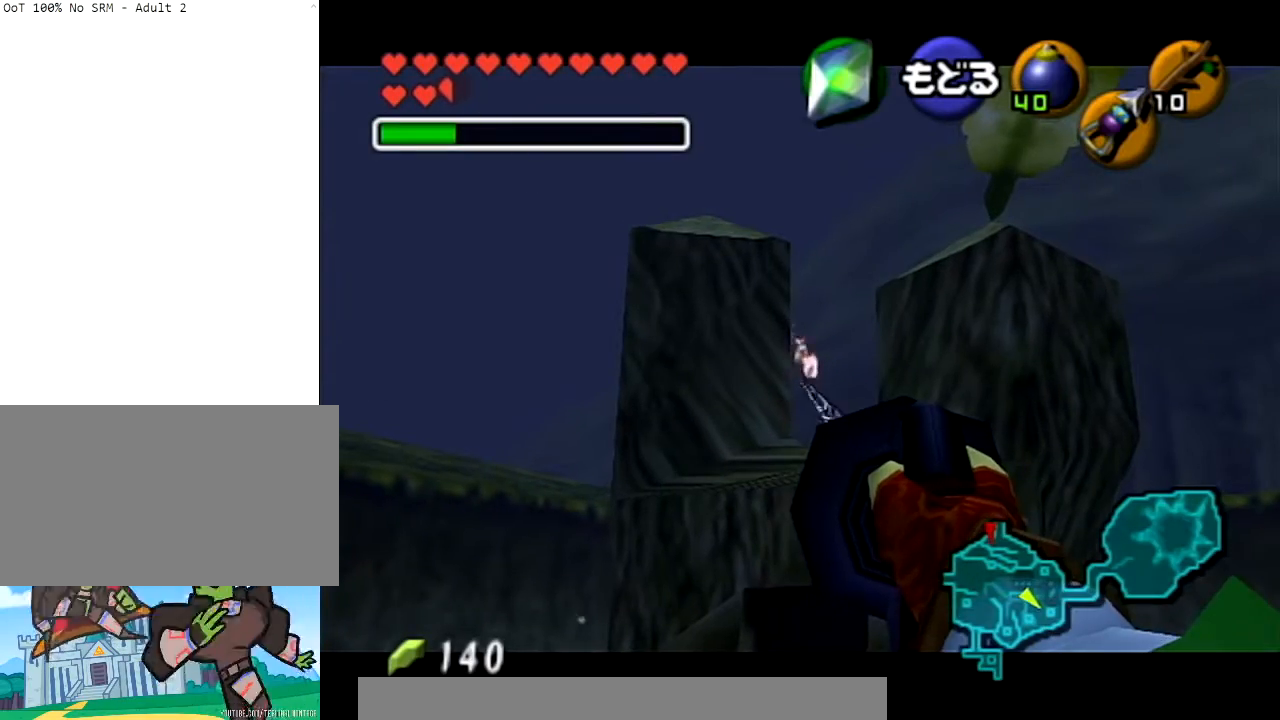
{"buttons": ["A"], "left_stick": "center", "right_stick": "center", "events": [[434, "A", "down"]]}
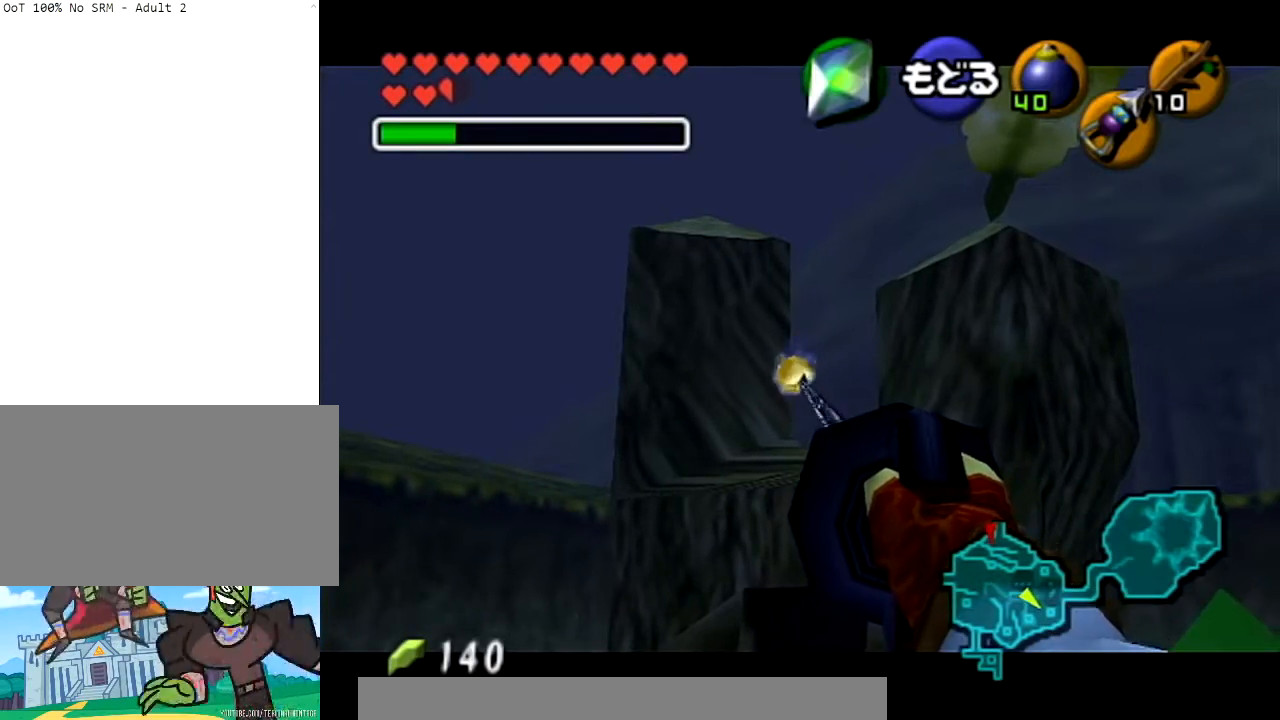
{"buttons": ["B"], "left_stick": "center", "right_stick": "center", "events": [[34, "A", "up"], [134, "A", "down"], [234, "A", "up"], [301, "A", "down"], [434, "A", "up"], [501, "B", "down"]]}
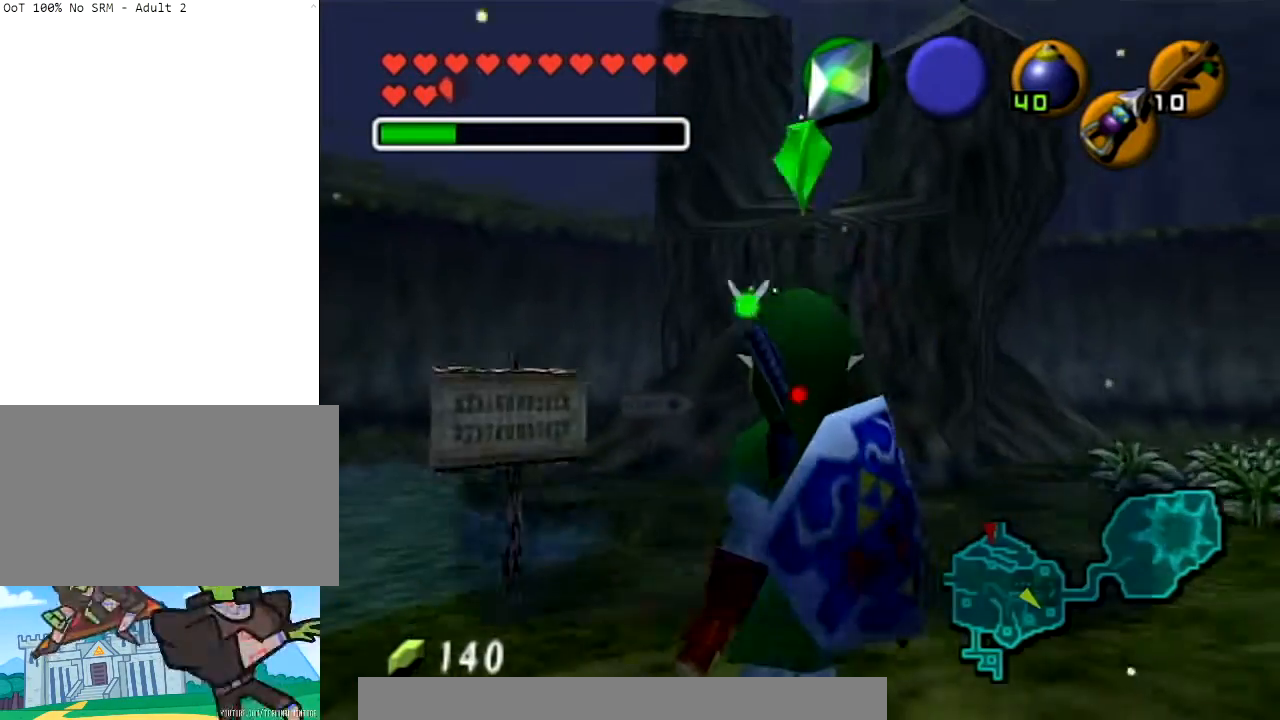
{"buttons": [], "left_stick": "center", "right_stick": "center", "events": [[100, "B", "up"], [200, "B", "down"], [267, "B", "up"], [367, "B", "down"], [434, "B", "up"]]}
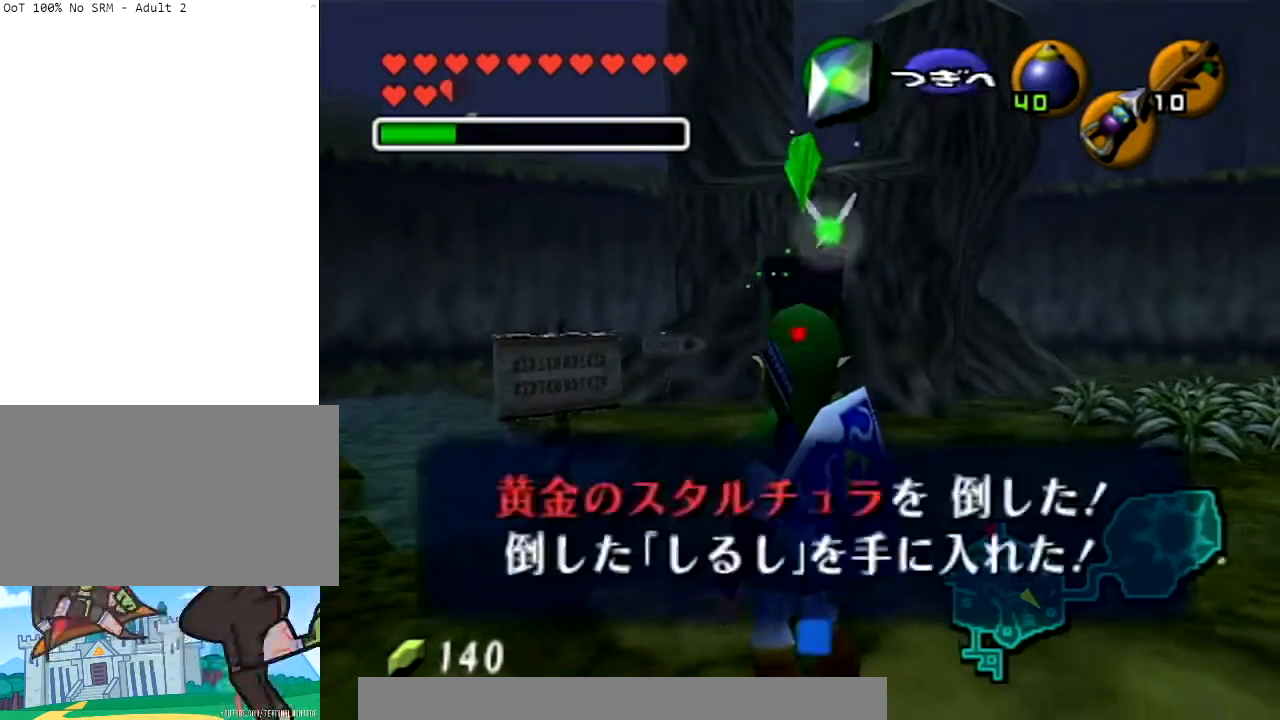
{"buttons": [], "left_stick": "down-left", "right_stick": "center", "events": [[34, "B", "down"], [167, "B", "up"], [267, "left_stick", "down-left"]]}
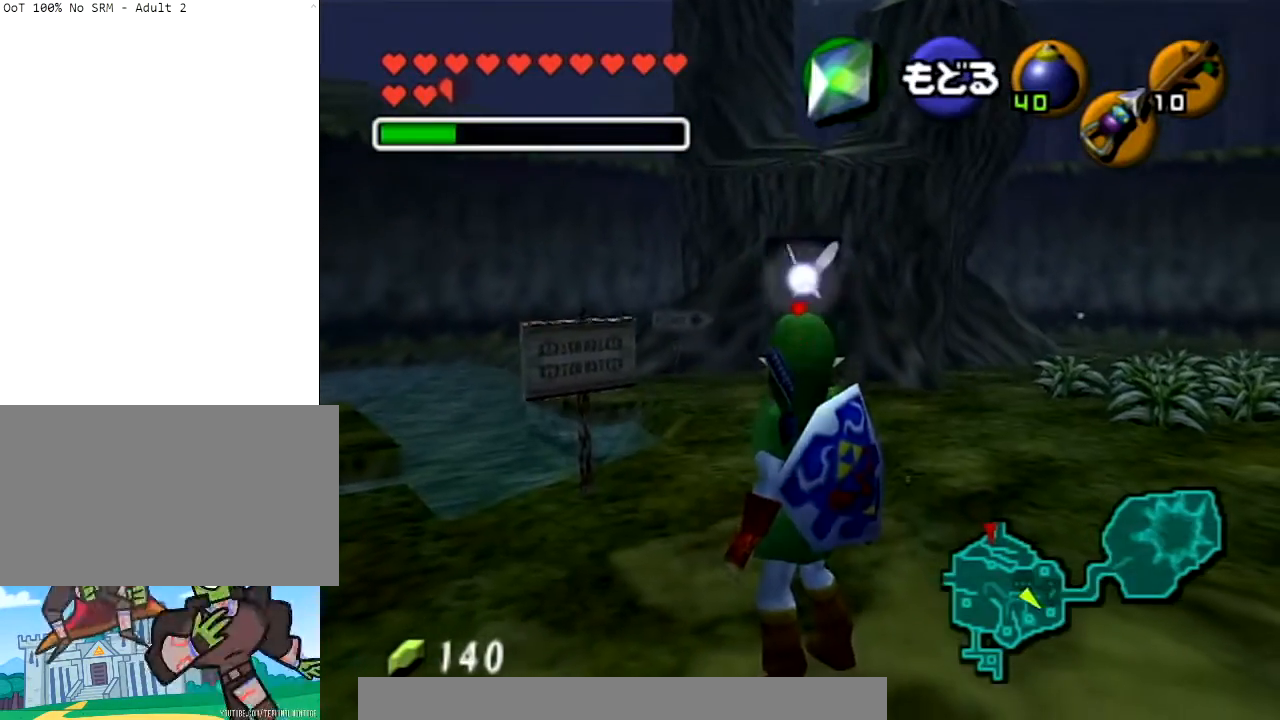
{"buttons": ["A"], "left_stick": "up-left", "right_stick": "center", "events": [[67, "left_stick", "left"], [167, "left_stick", "up-left"], [367, "A", "down"]]}
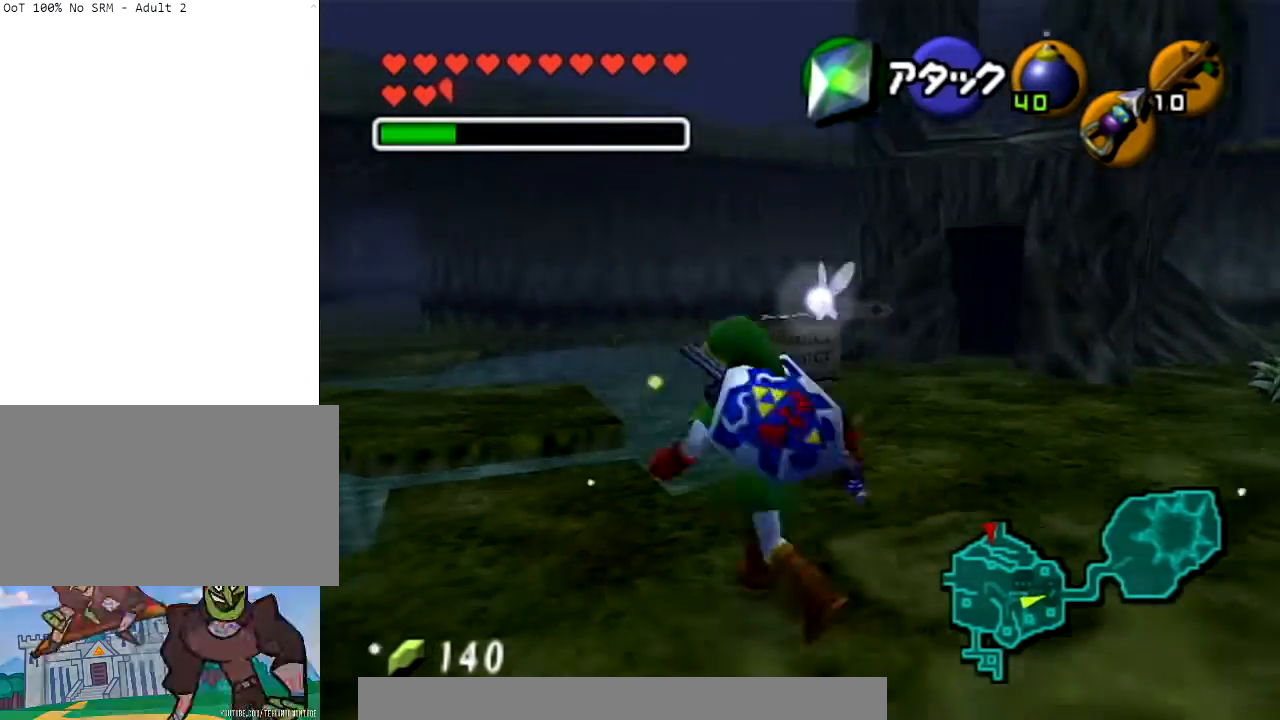
{"buttons": [], "left_stick": "up-left", "right_stick": "center", "events": [[34, "A", "up"]]}
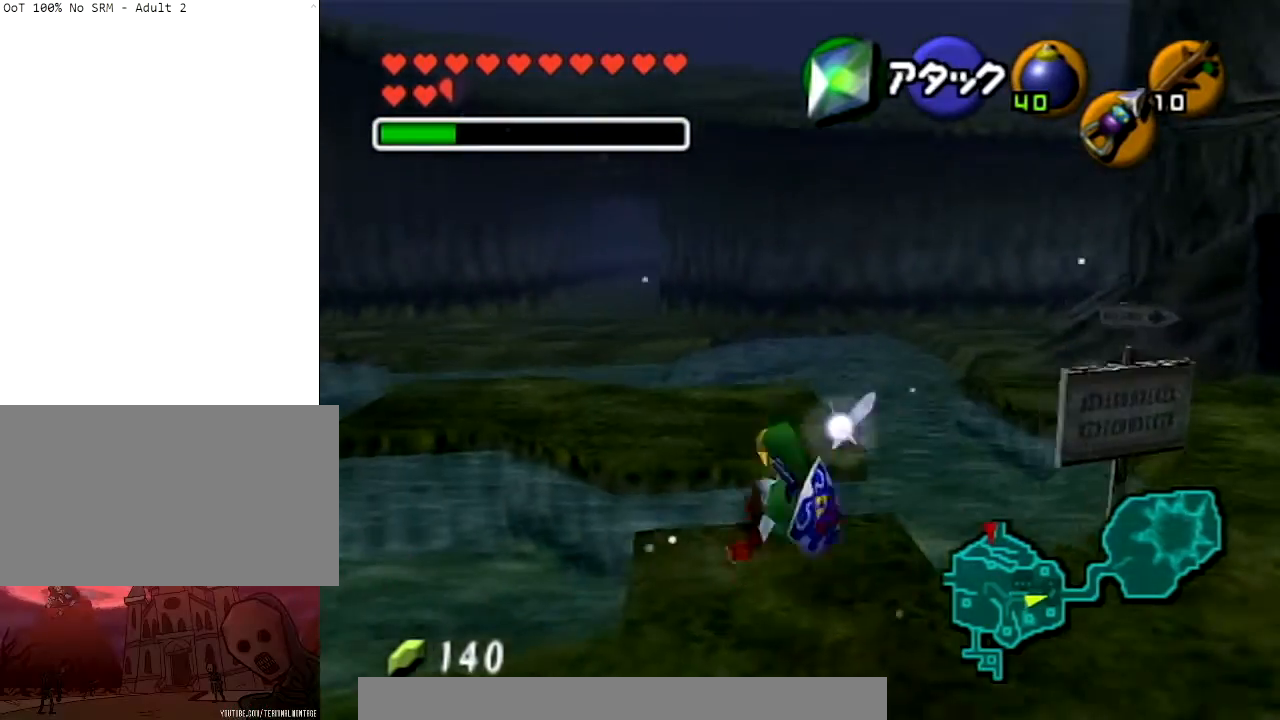
{"buttons": [], "left_stick": "up-left", "right_stick": "center", "events": []}
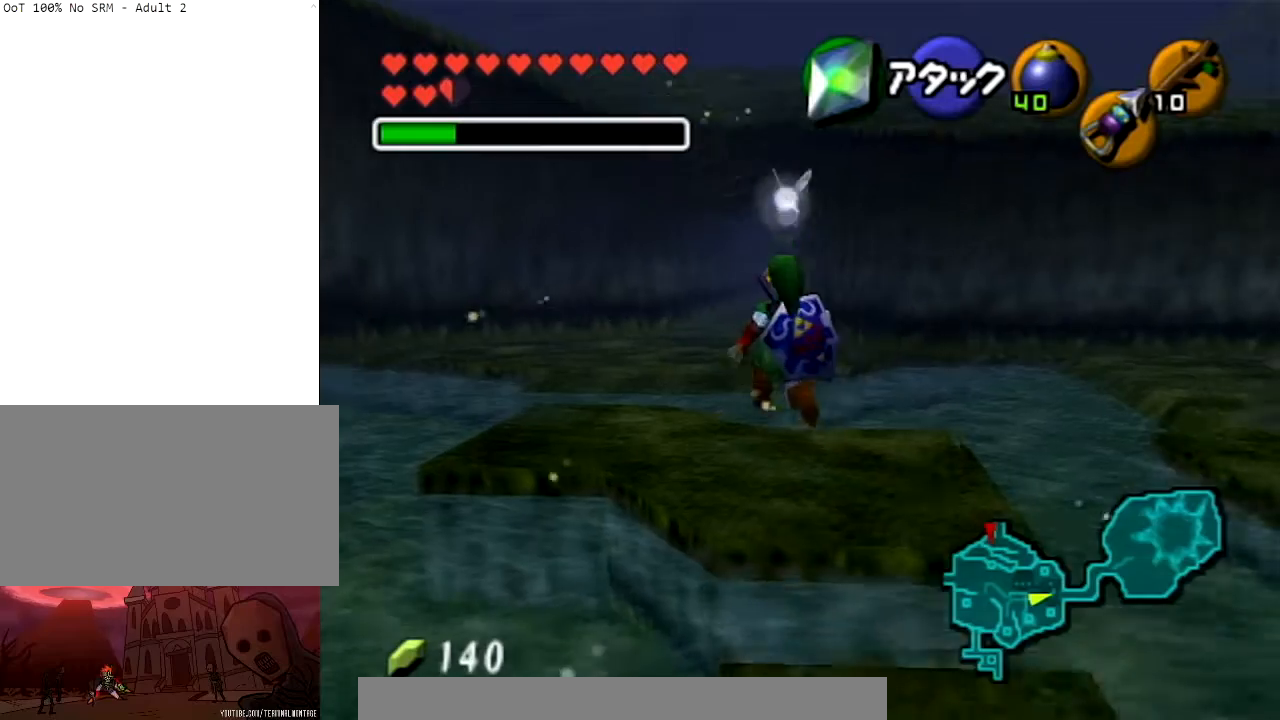
{"buttons": [], "left_stick": "up", "right_stick": "center", "events": [[434, "left_stick", "up"]]}
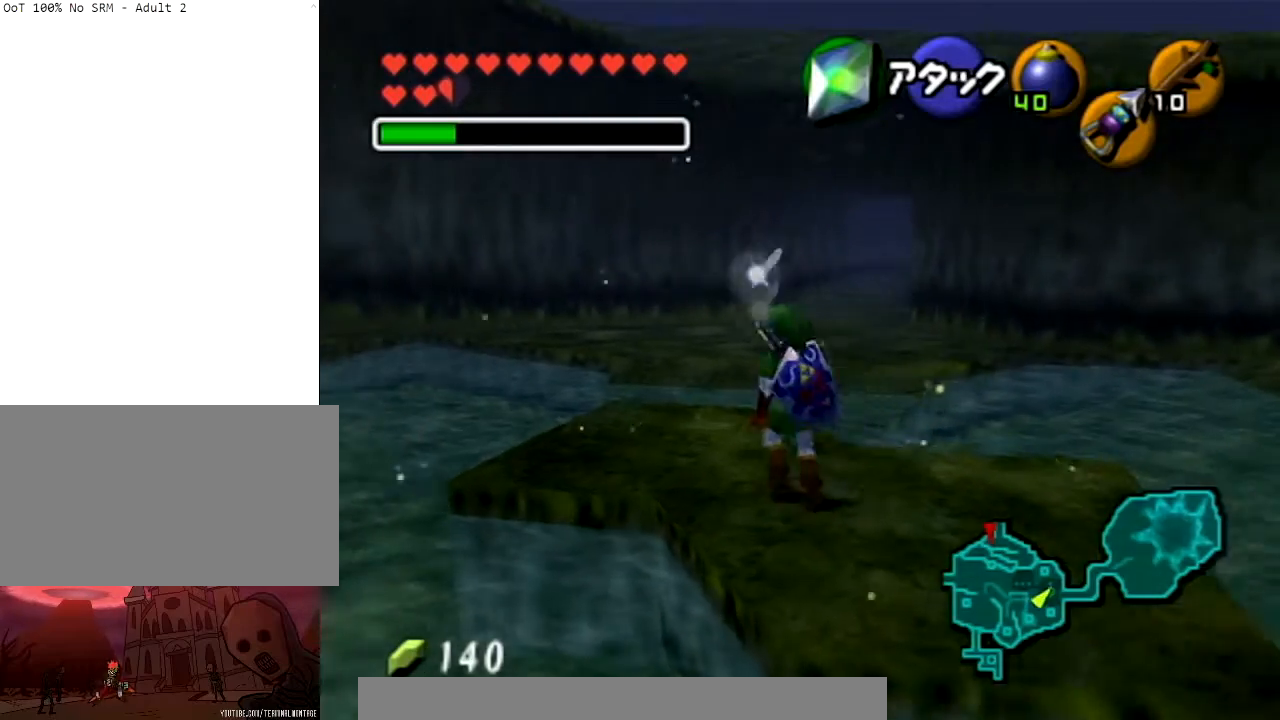
{"buttons": [], "left_stick": "up", "right_stick": "center", "events": [[67, "A", "down"], [167, "A", "up"]]}
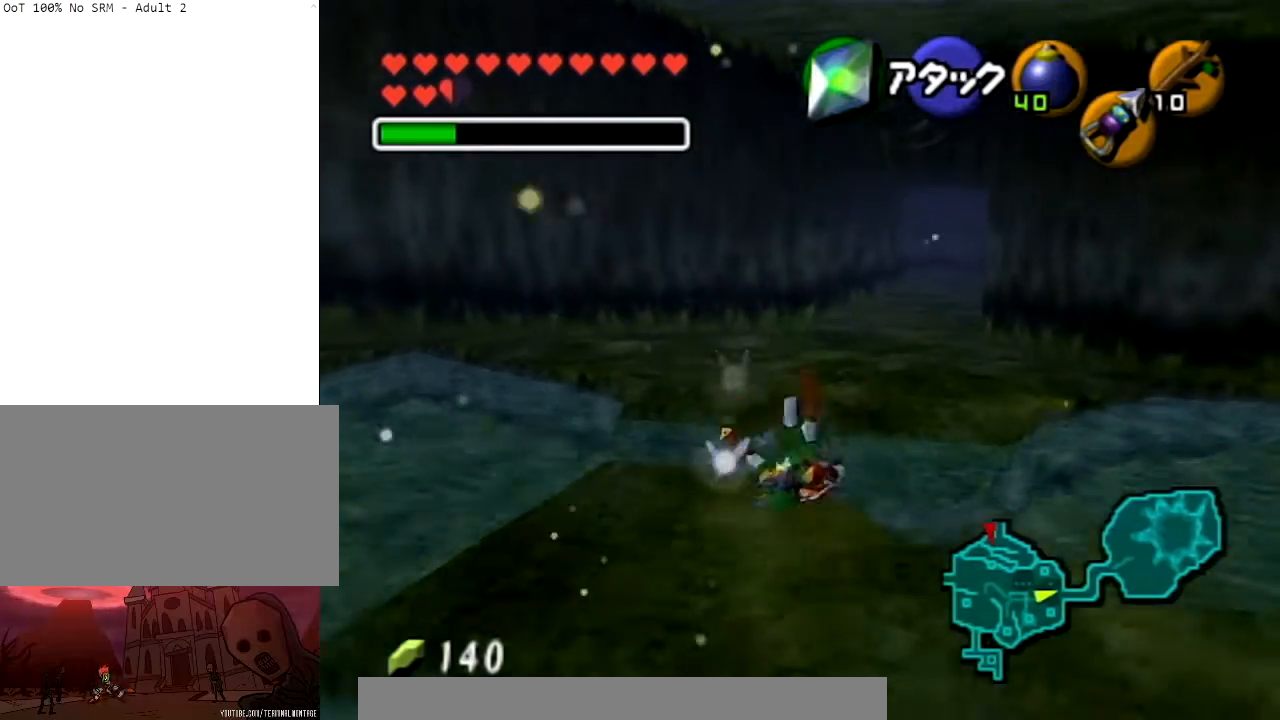
{"buttons": [], "left_stick": "up-left", "right_stick": "center", "events": [[167, "left_stick", "up-left"]]}
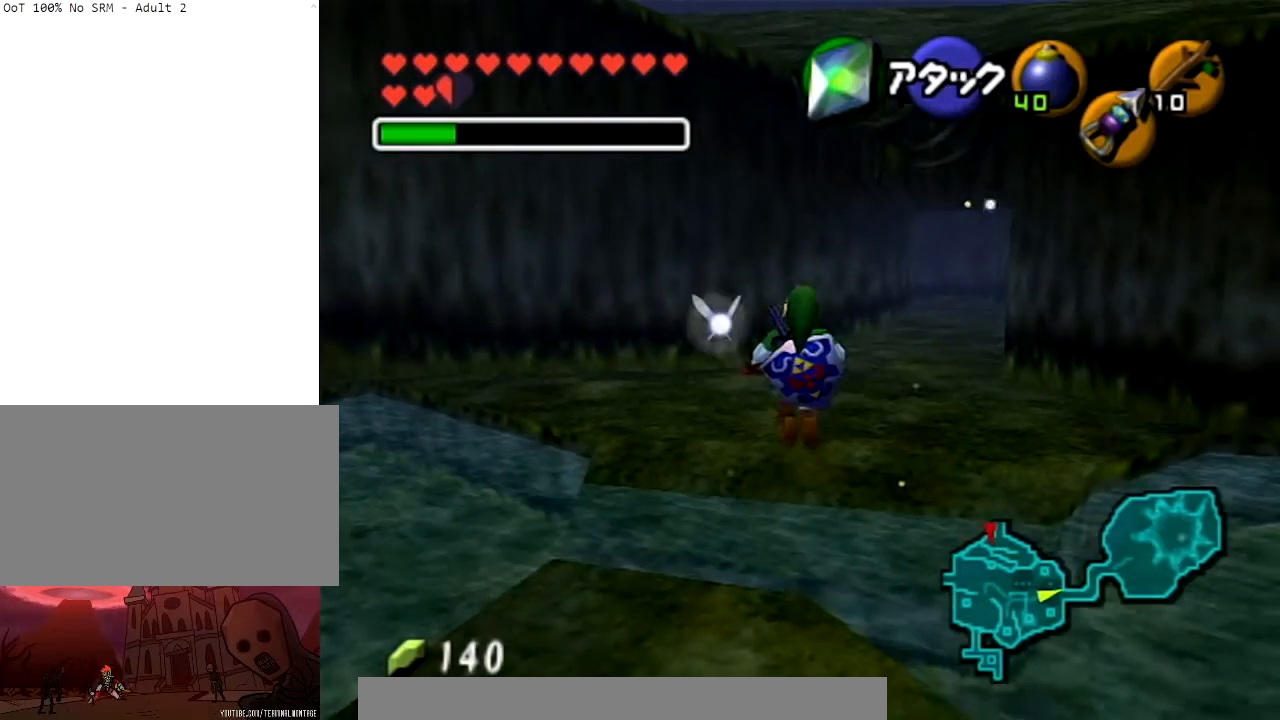
{"buttons": [], "left_stick": "up-left", "right_stick": "center", "events": [[133, "Y", "down"], [267, "Y", "up"]]}
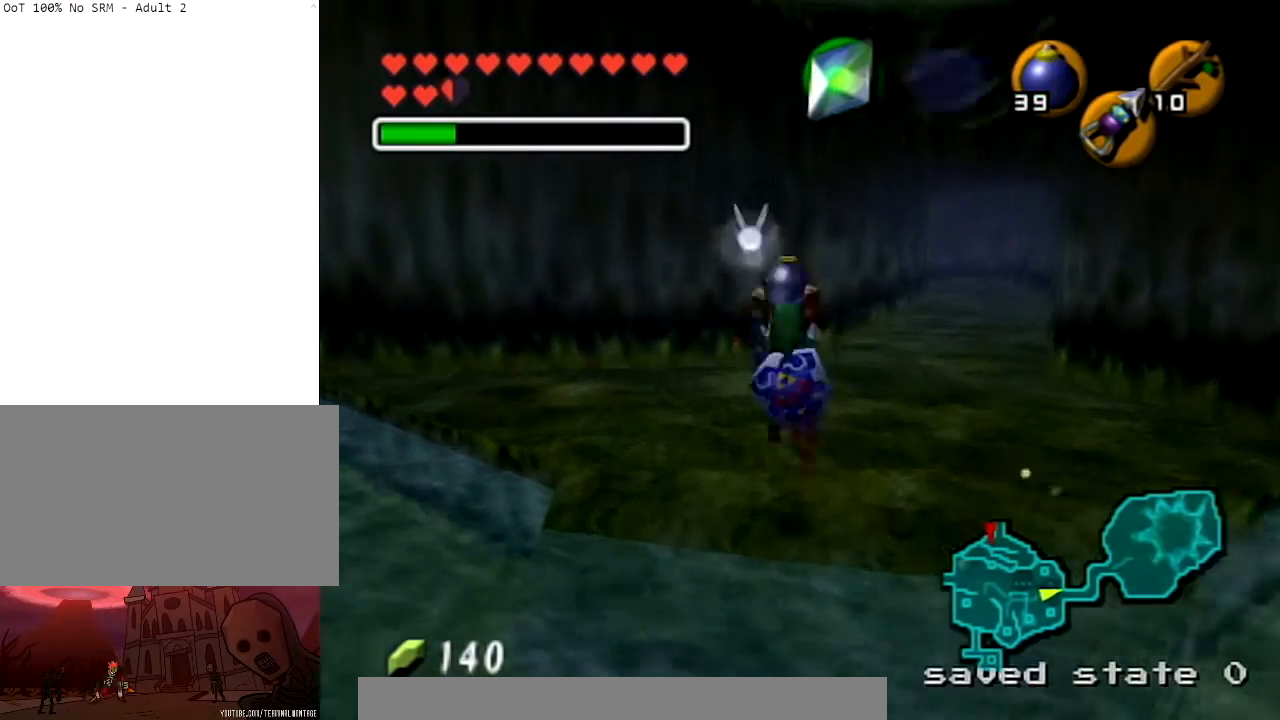
{"buttons": [], "left_stick": "up", "right_stick": "center", "events": [[334, "left_stick", "up"]]}
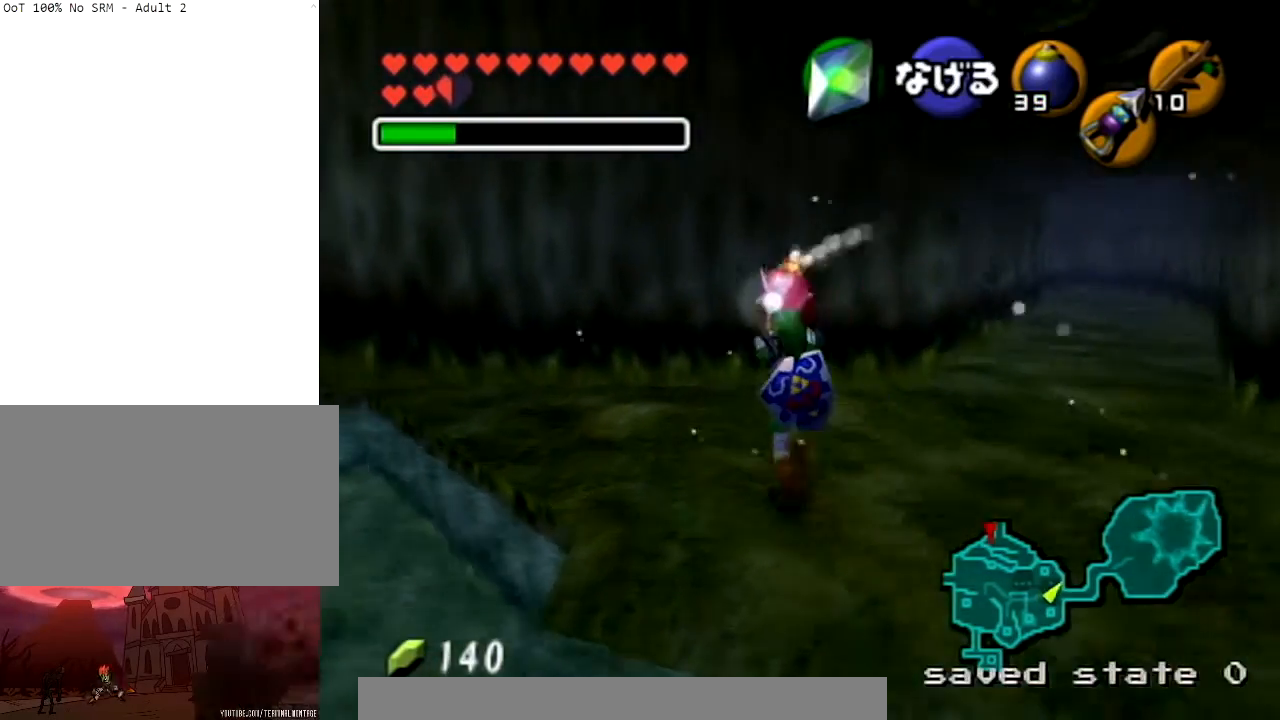
{"buttons": [], "left_stick": "up", "right_stick": "center", "events": []}
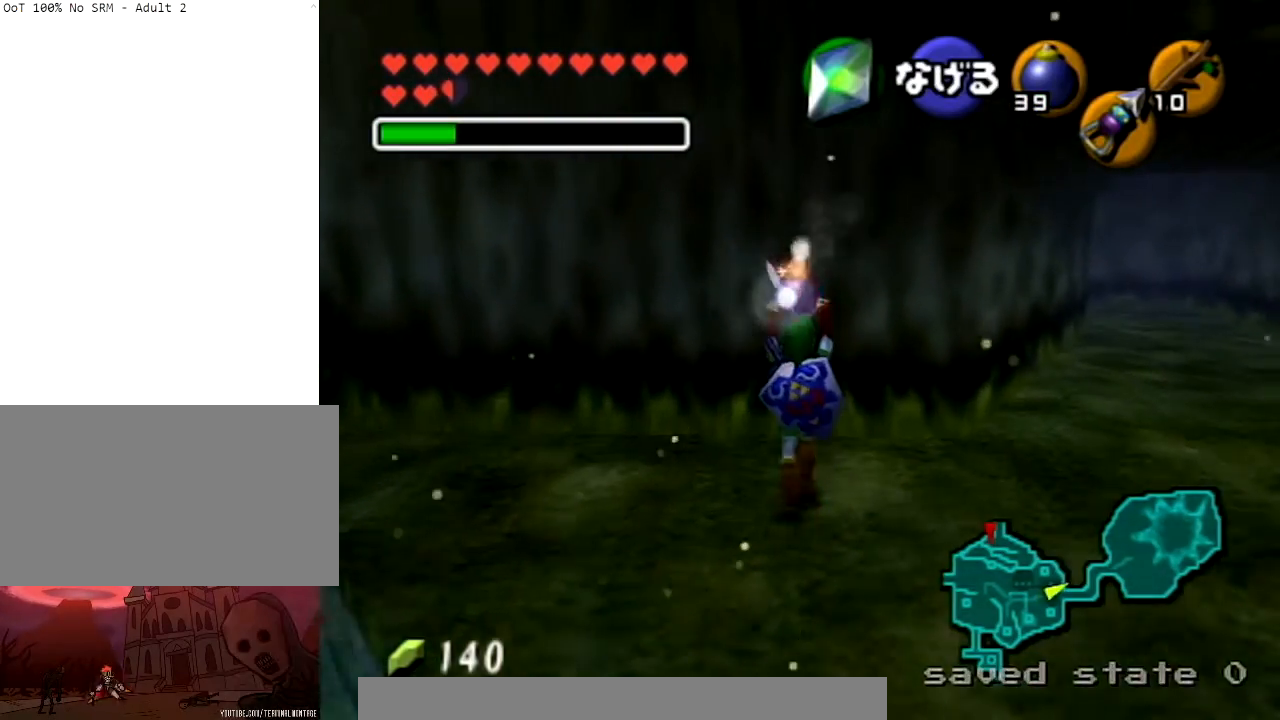
{"buttons": [], "left_stick": "center", "right_stick": "center", "events": [[301, "L1", "down"], [301, "left_stick", "center"], [468, "L1", "up"]]}
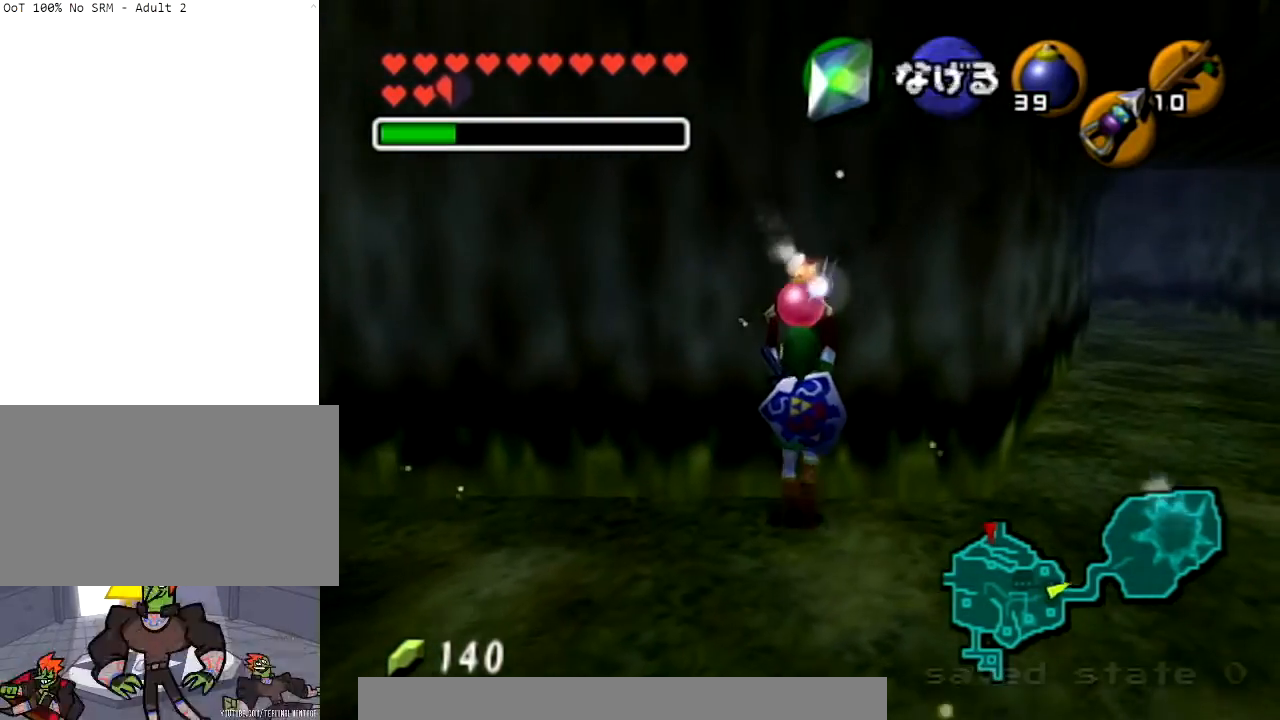
{"buttons": ["L1"], "left_stick": "center", "right_stick": "center", "events": [[67, "left_stick", "left"], [133, "left_stick", "center"], [300, "L1", "down"]]}
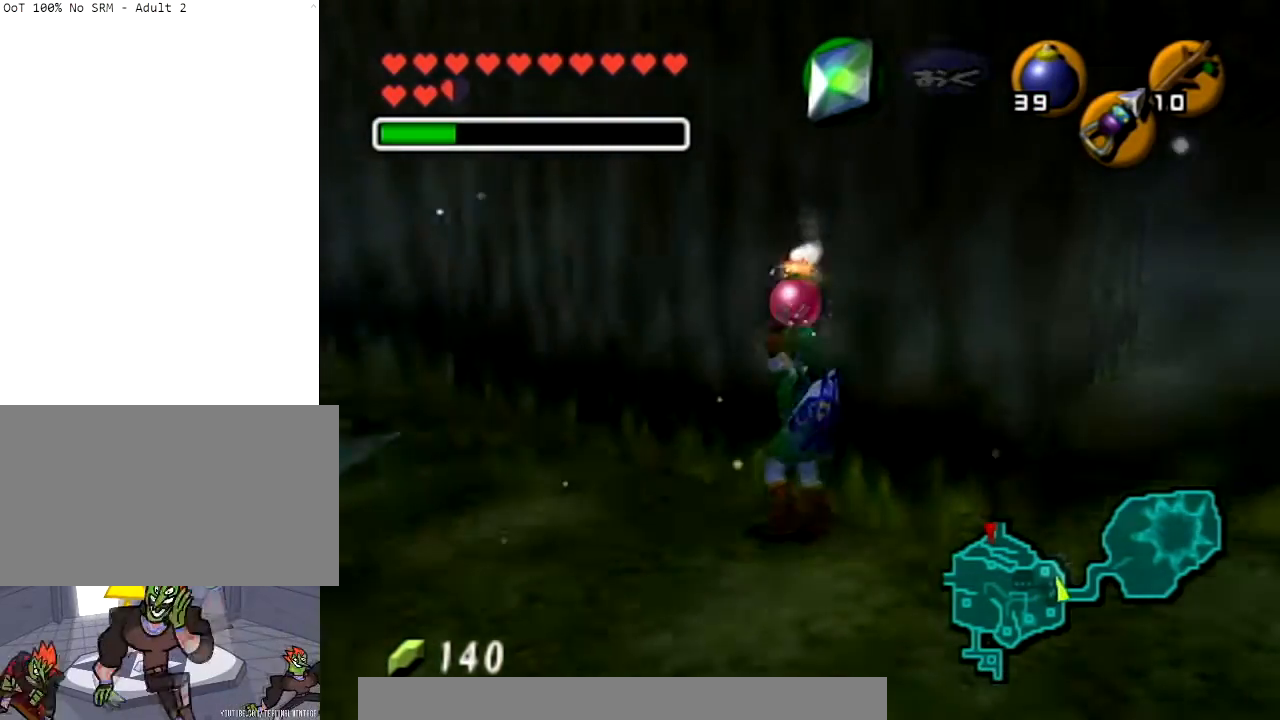
{"buttons": ["L1"], "left_stick": "down", "right_stick": "center", "events": [[467, "left_stick", "down"]]}